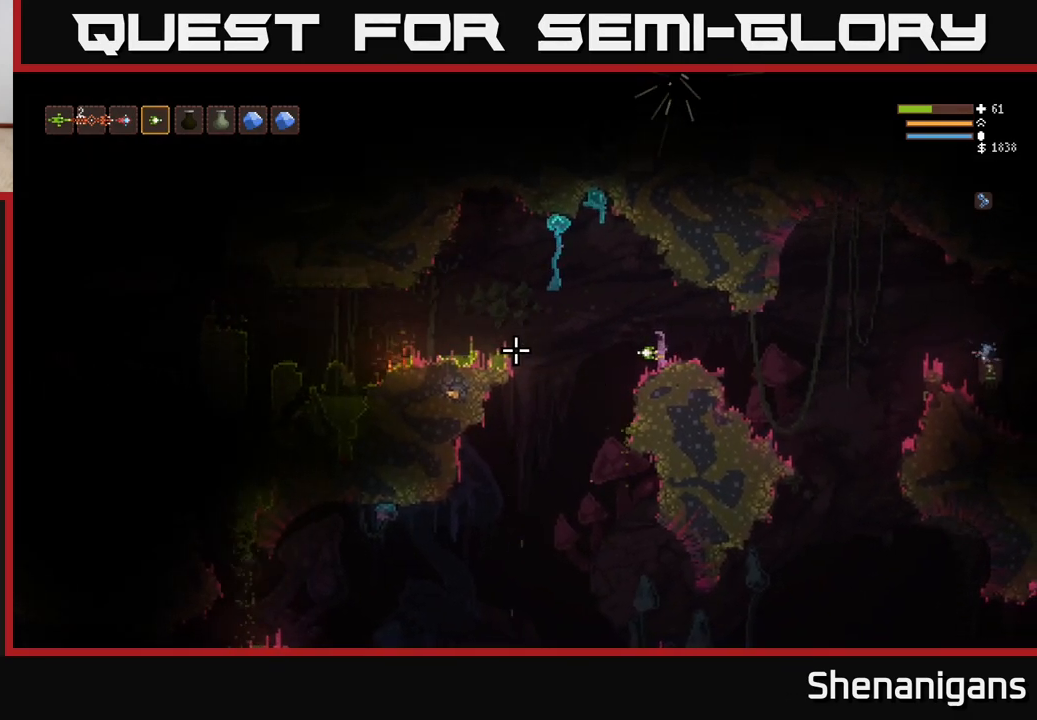
Gameplay with a controller (Xbox layout); each line is a JSON object with the inputs held at the frame after it. "events" lists button and stick changes between this image and that frame as [ms after this image, input, new state], when the widget could be followed in between.
{"buttons": [], "left_stick": "left", "right_stick": "left", "events": [[300, "left_stick", "left"]]}
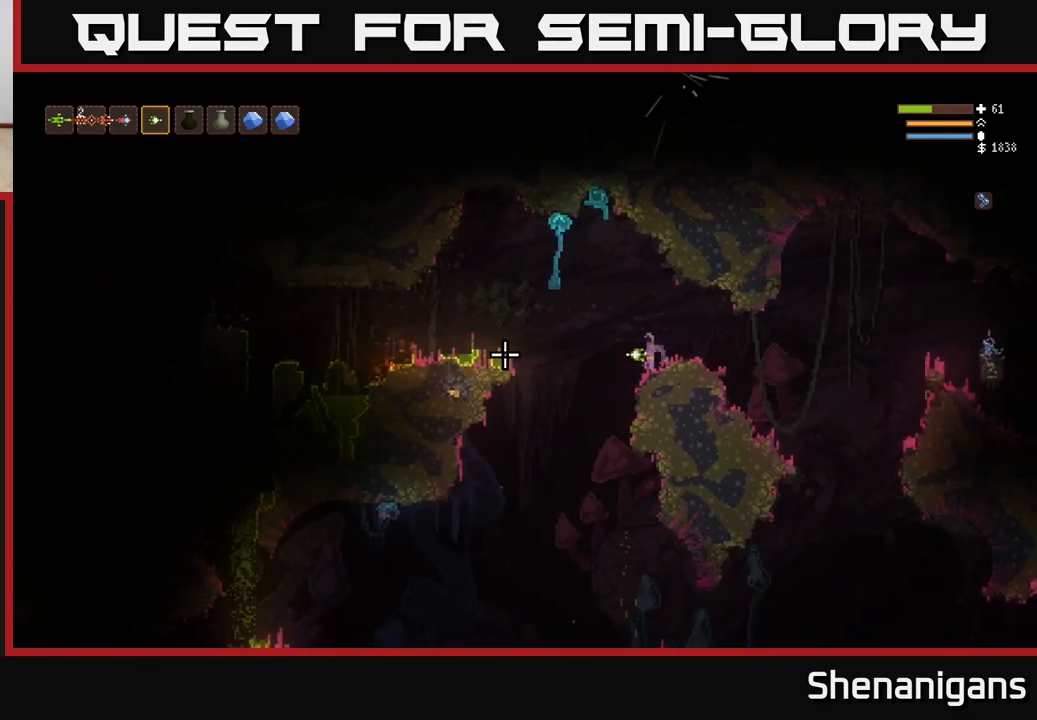
{"buttons": [], "left_stick": "left", "right_stick": "left", "events": [[150, "L2", "down"], [233, "L2", "up"]]}
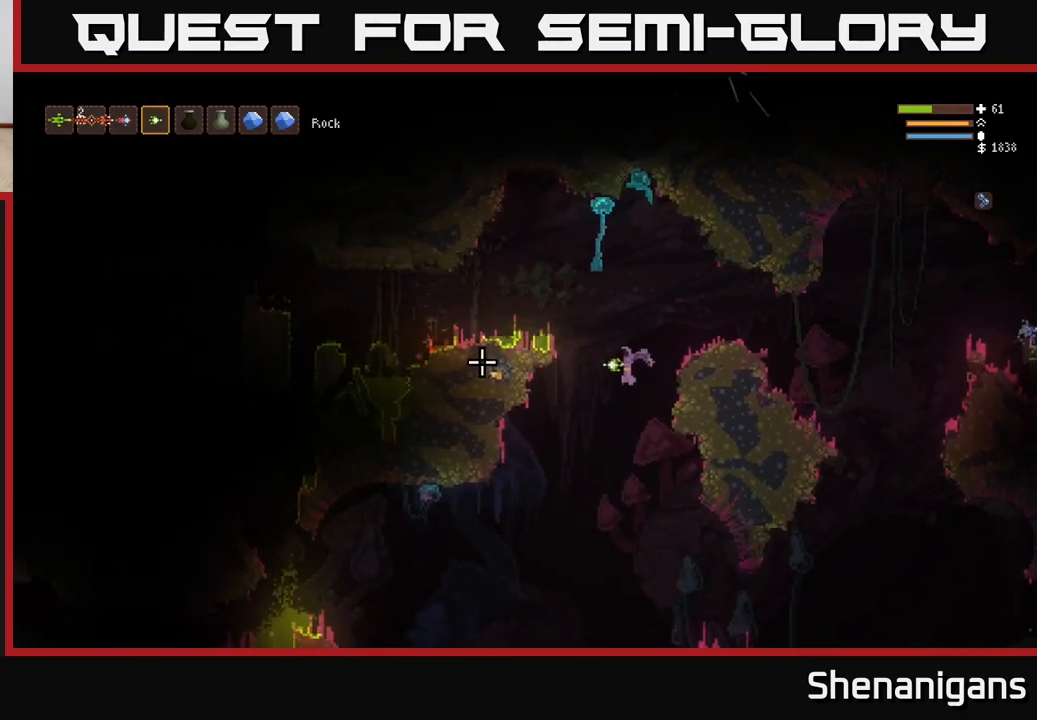
{"buttons": ["L2"], "left_stick": "left", "right_stick": "left", "events": [[450, "L2", "down"]]}
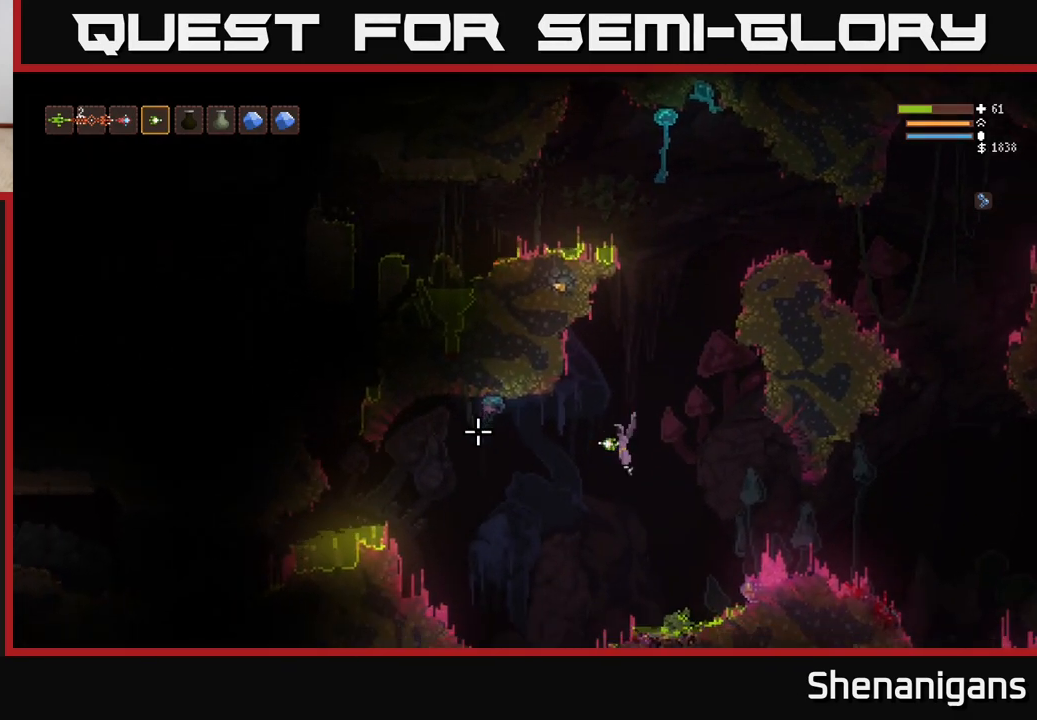
{"buttons": [], "left_stick": "left", "right_stick": "up-left", "events": [[17, "L2", "up"], [383, "L2", "down"], [433, "right_stick", "up-left"], [483, "L2", "up"]]}
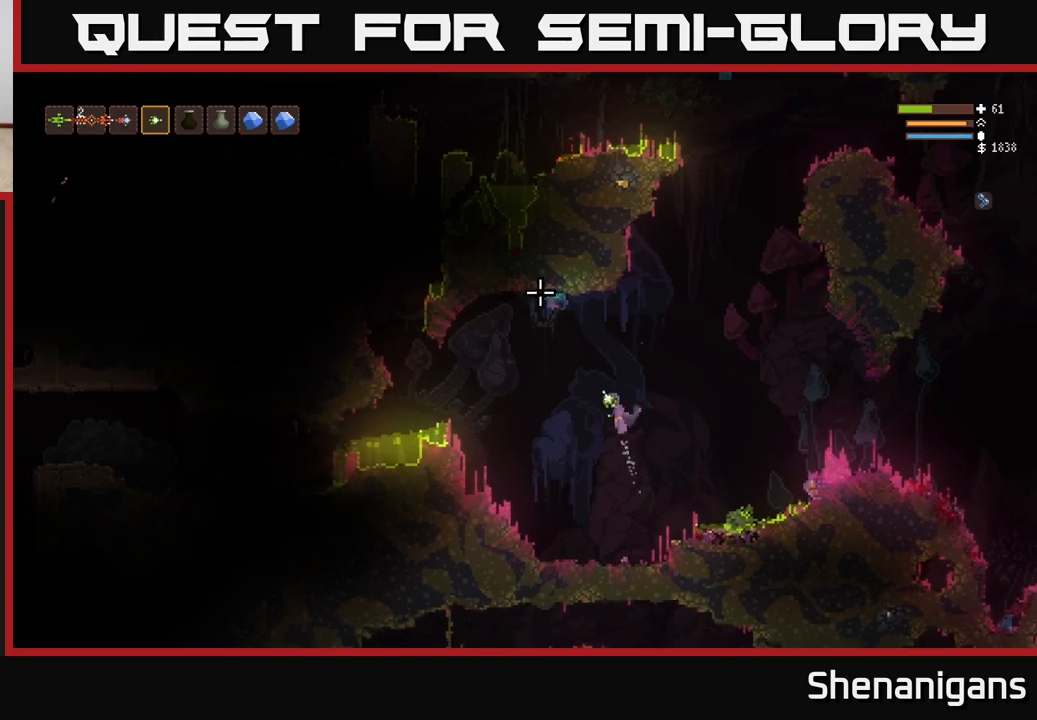
{"buttons": [], "left_stick": "left", "right_stick": "up", "events": [[150, "L2", "down"], [250, "L2", "up"], [400, "right_stick", "up"]]}
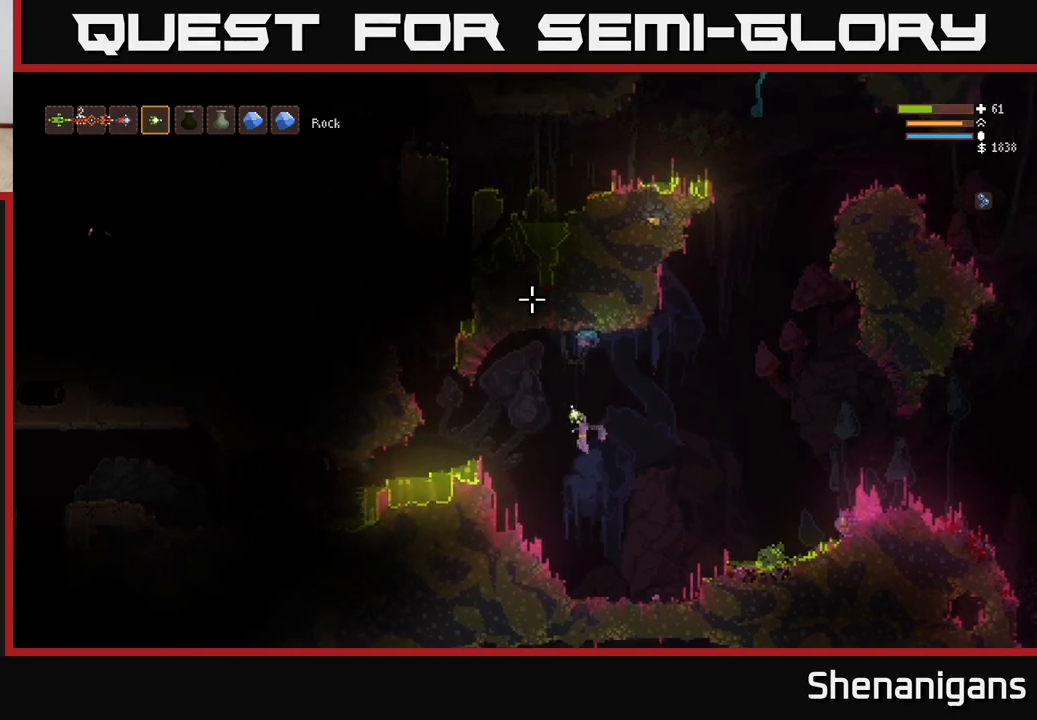
{"buttons": [], "left_stick": "center", "right_stick": "up", "events": [[300, "left_stick", "center"]]}
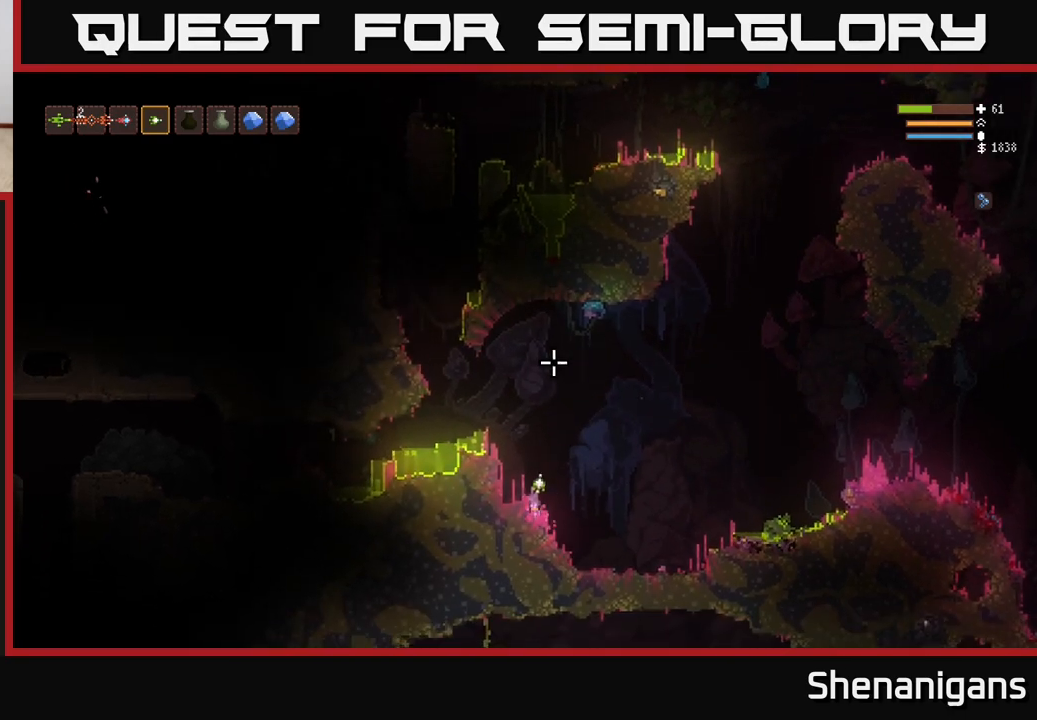
{"buttons": ["L2"], "left_stick": "left", "right_stick": "up-left", "events": [[17, "L2", "down"], [200, "right_stick", "up-left"], [300, "left_stick", "left"]]}
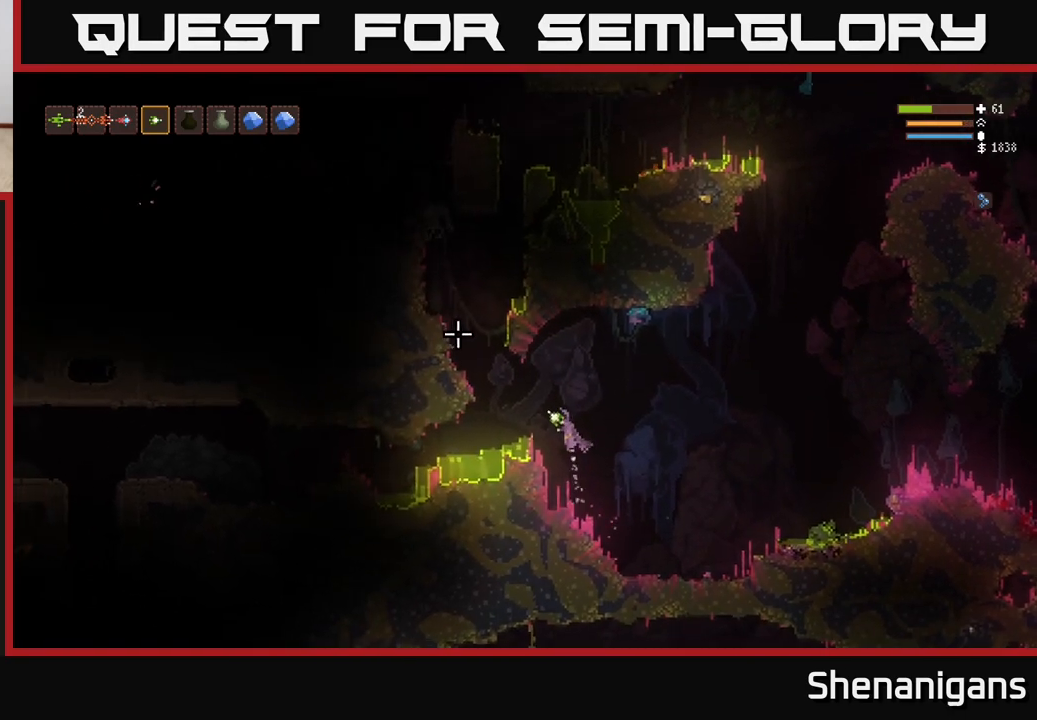
{"buttons": ["L2"], "left_stick": "left", "right_stick": "up", "events": [[183, "L2", "up"], [317, "L2", "down"], [383, "right_stick", "up"]]}
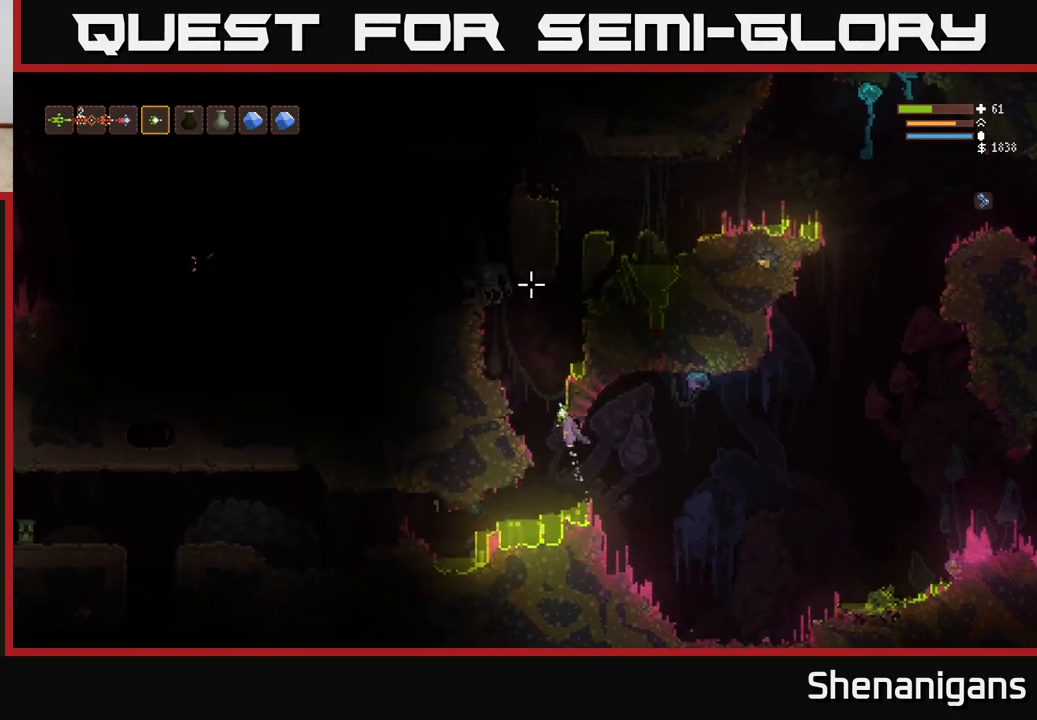
{"buttons": [], "left_stick": "right", "right_stick": "up-left", "events": [[183, "L2", "up"], [283, "left_stick", "center"], [367, "left_stick", "right"], [383, "R2", "down"], [433, "R2", "up"], [450, "right_stick", "up-left"]]}
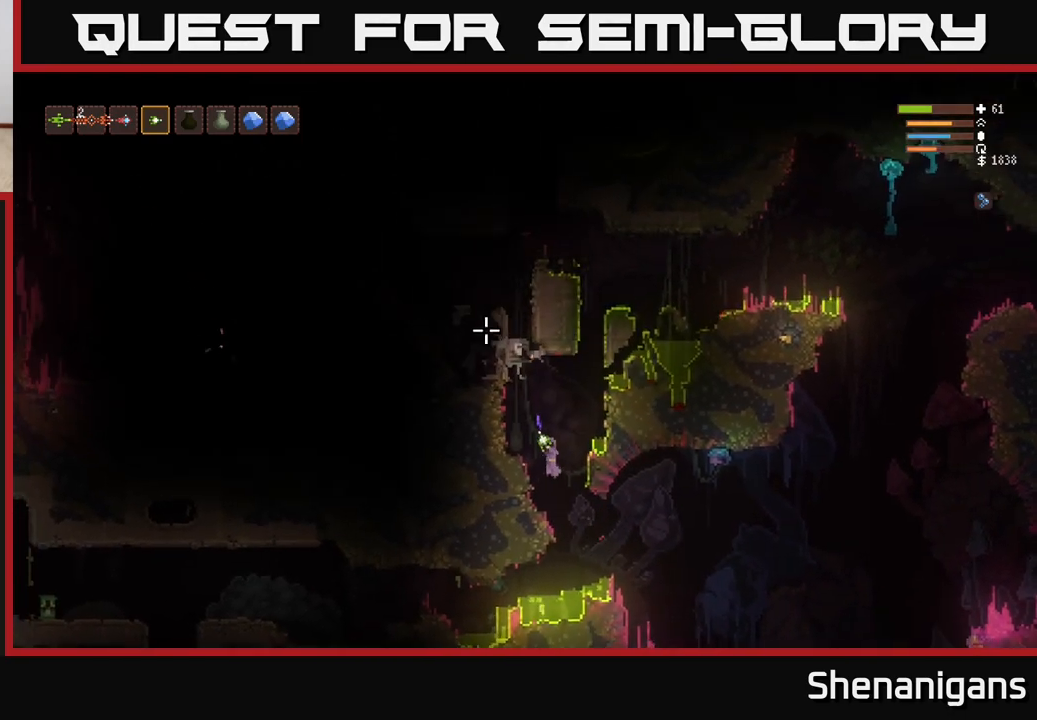
{"buttons": [], "left_stick": "right", "right_stick": "up-left", "events": [[250, "L2", "down"], [383, "L2", "up"]]}
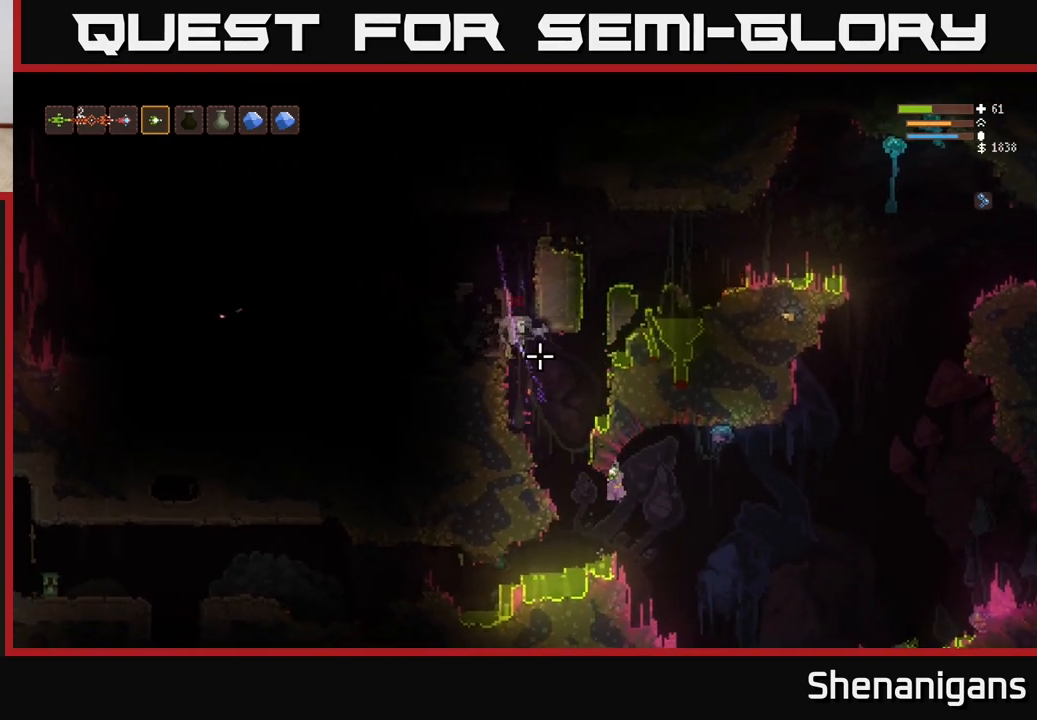
{"buttons": [], "left_stick": "center", "right_stick": "up-left", "events": [[283, "L2", "down"], [433, "L2", "up"], [500, "left_stick", "center"]]}
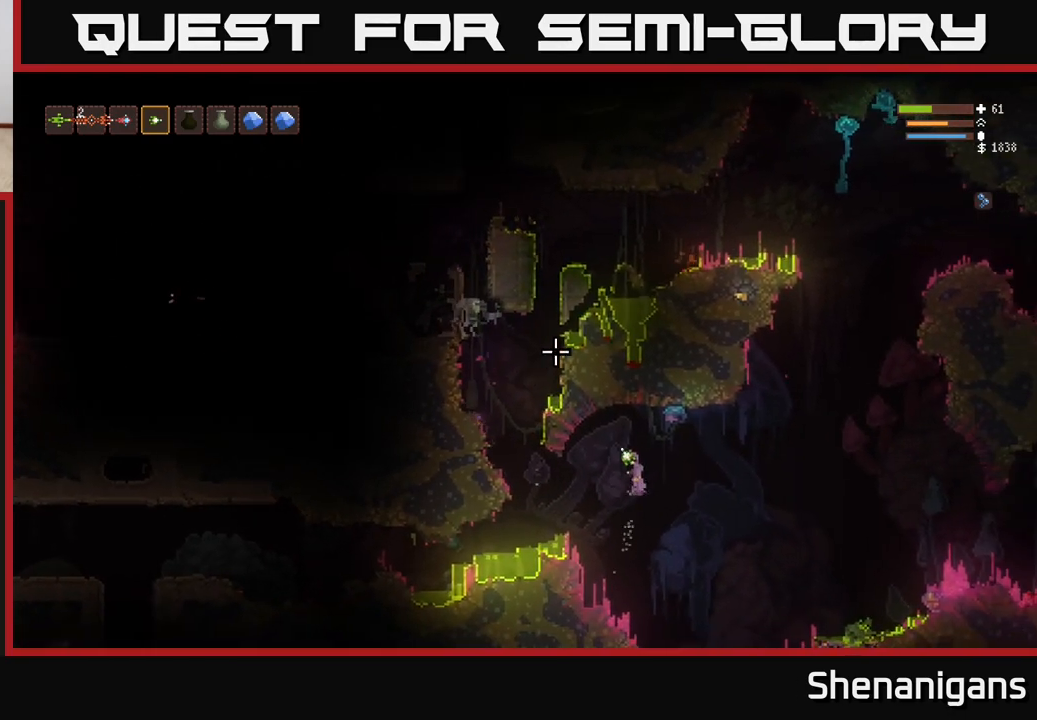
{"buttons": ["L2"], "left_stick": "center", "right_stick": "up-left", "events": [[417, "L2", "down"]]}
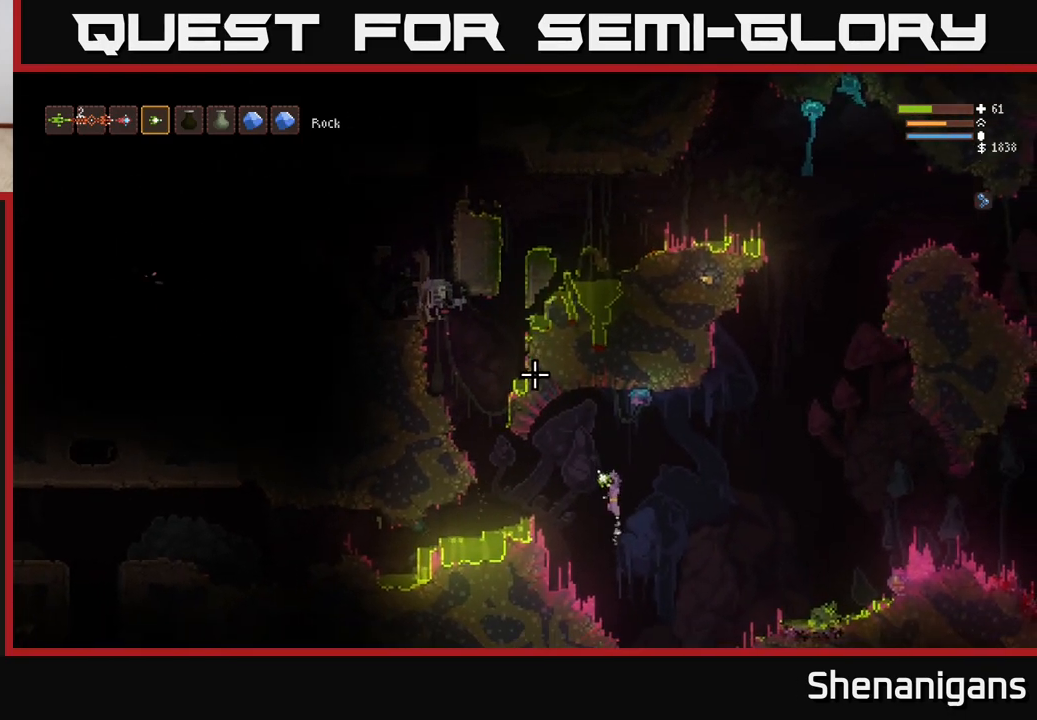
{"buttons": ["R2"], "left_stick": "center", "right_stick": "up-left", "events": [[50, "L2", "up"], [267, "left_stick", "left"], [483, "R2", "down"], [483, "left_stick", "center"]]}
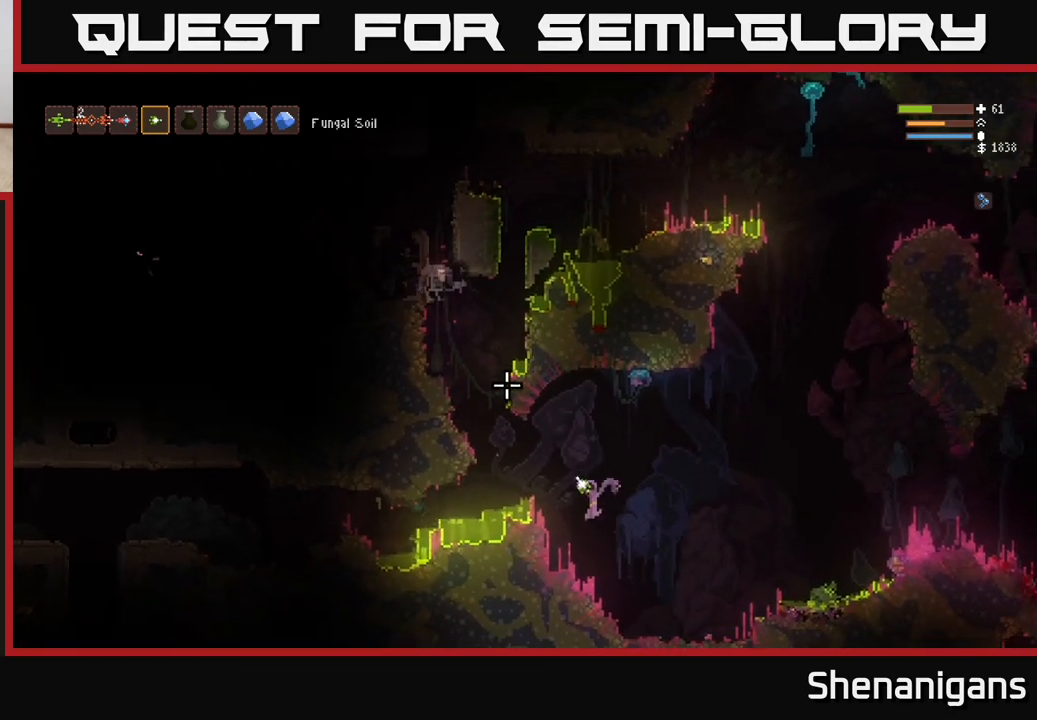
{"buttons": [], "left_stick": "center", "right_stick": "up-left", "events": [[83, "R2", "up"], [117, "left_stick", "right"], [267, "left_stick", "center"]]}
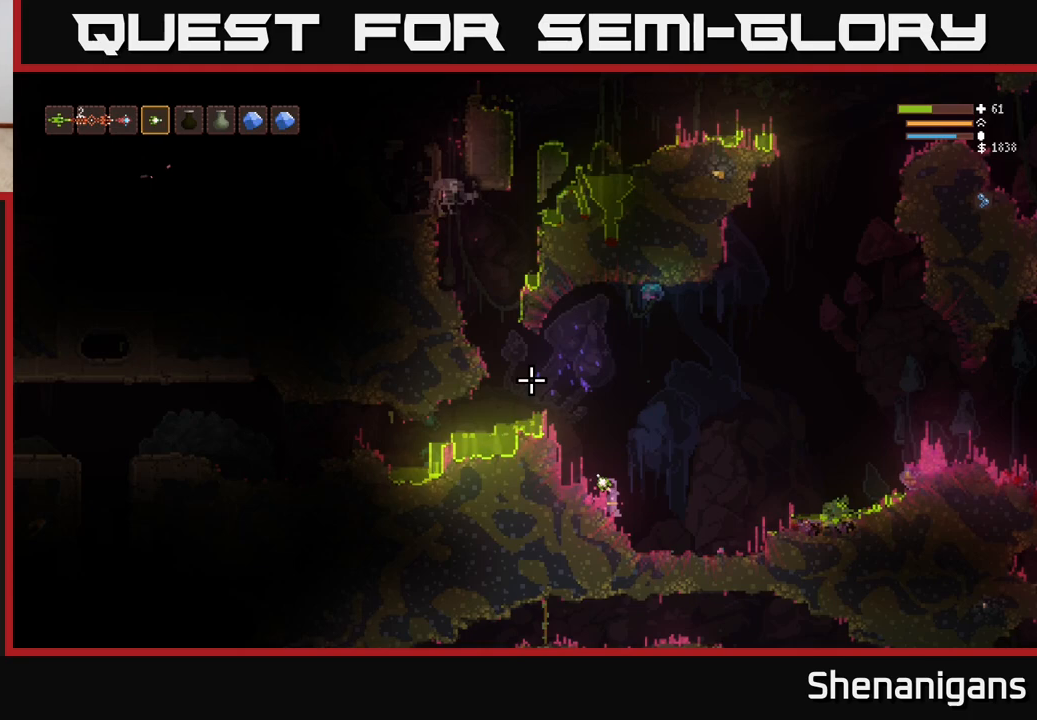
{"buttons": [], "left_stick": "center", "right_stick": "up-left", "events": []}
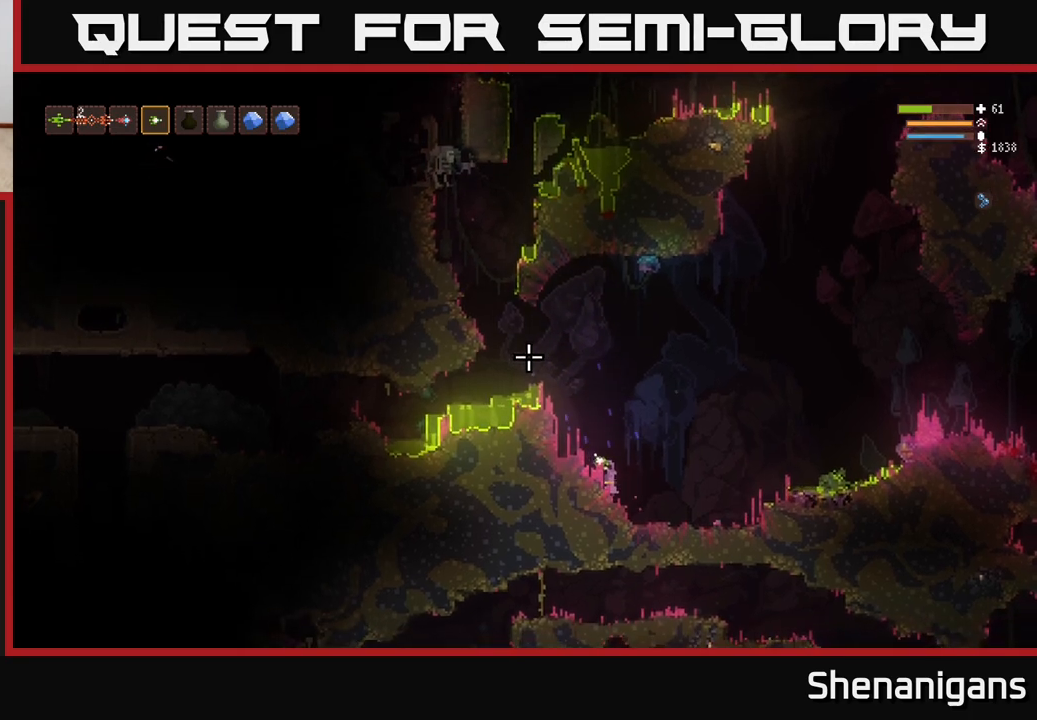
{"buttons": [], "left_stick": "left", "right_stick": "up-left", "events": [[100, "L2", "down"], [133, "left_stick", "left"], [250, "L2", "up"], [283, "left_stick", "center"], [500, "left_stick", "left"]]}
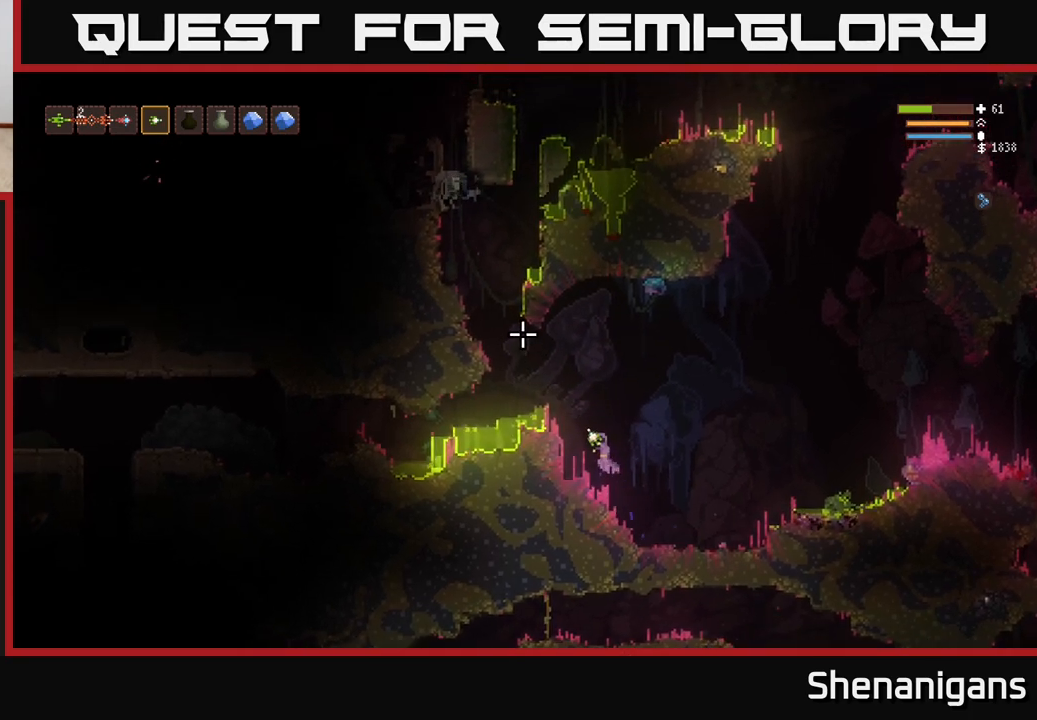
{"buttons": [], "left_stick": "center", "right_stick": "up-left", "events": [[150, "left_stick", "center"]]}
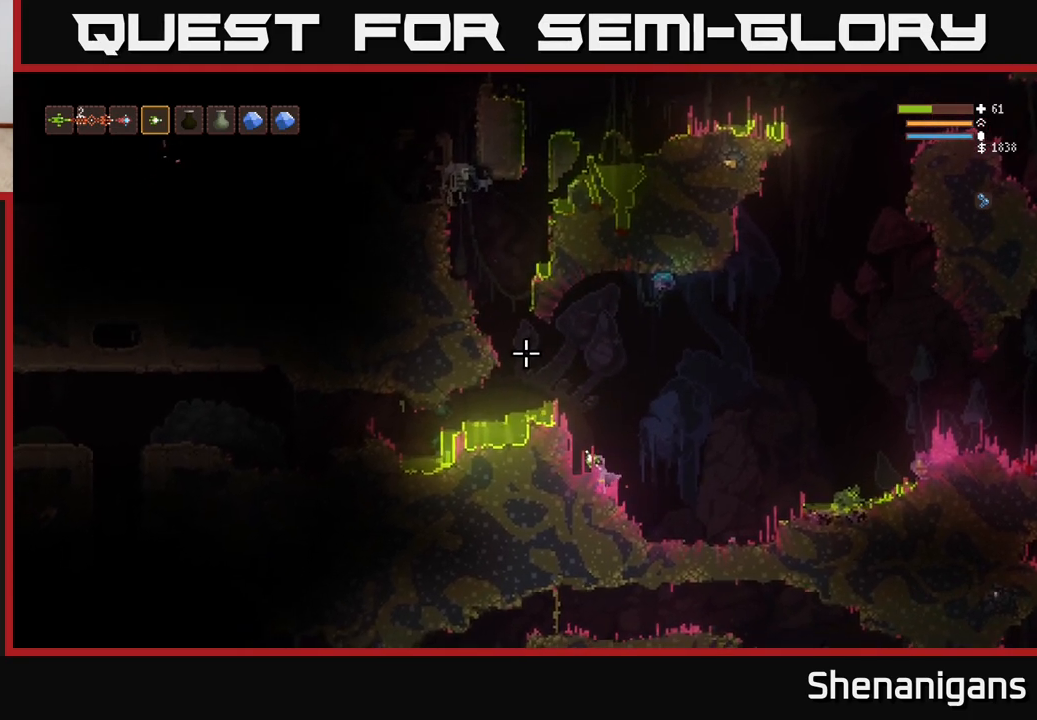
{"buttons": [], "left_stick": "center", "right_stick": "up-left", "events": []}
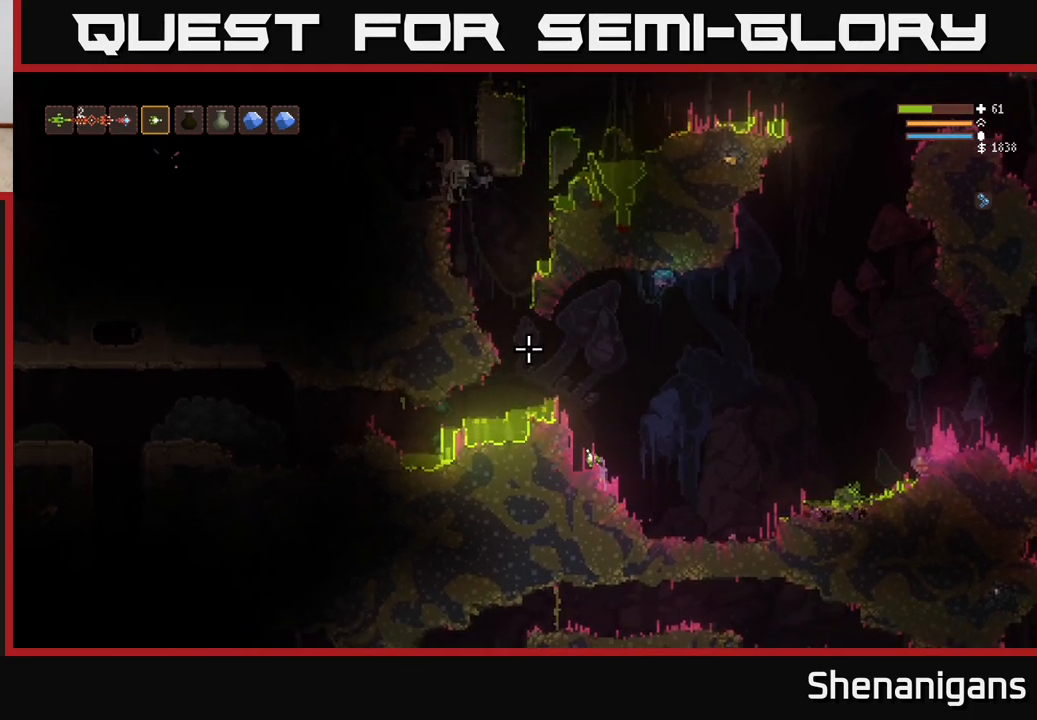
{"buttons": [], "left_stick": "center", "right_stick": "up-left", "events": [[17, "R2", "down"], [117, "R2", "up"]]}
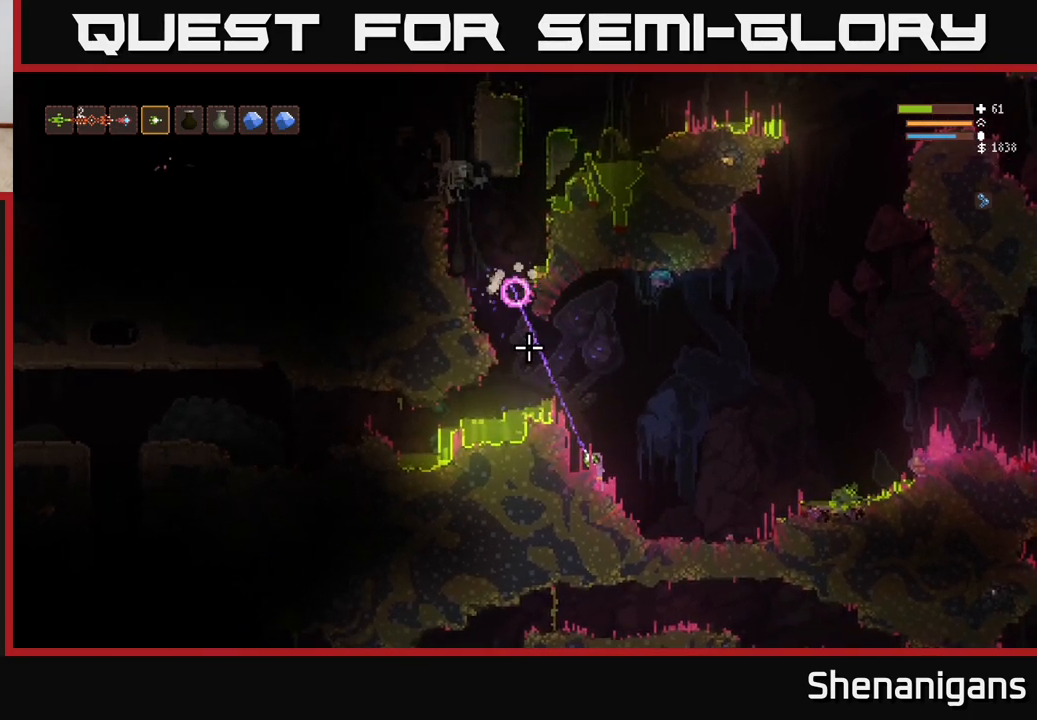
{"buttons": [], "left_stick": "center", "right_stick": "up-left", "events": []}
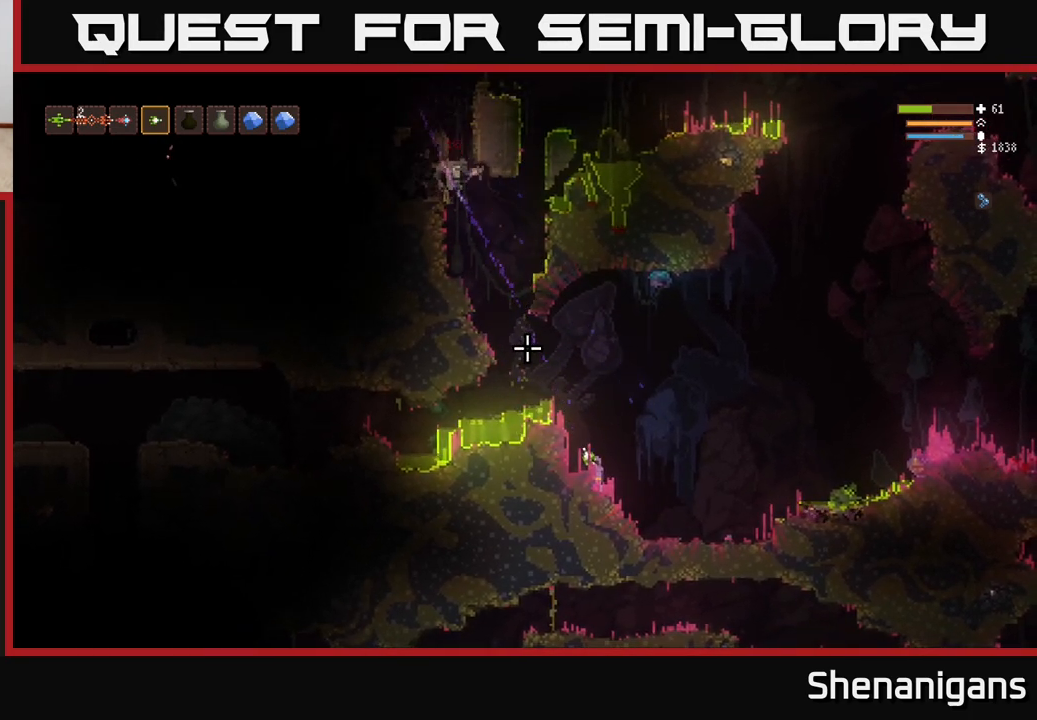
{"buttons": [], "left_stick": "center", "right_stick": "up-left", "events": []}
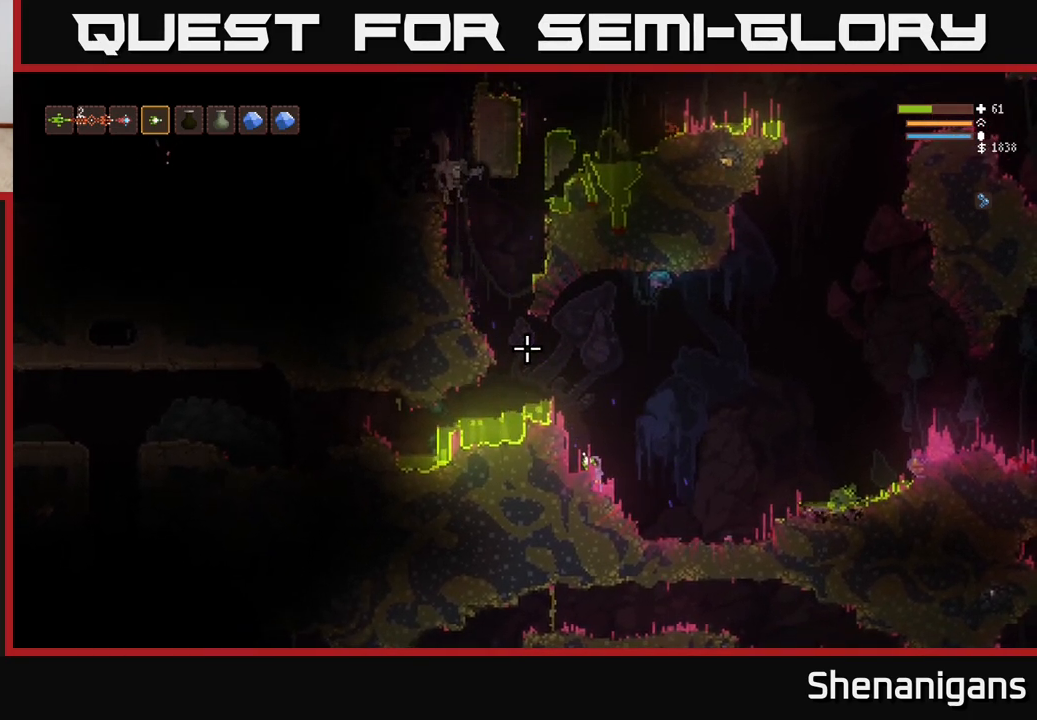
{"buttons": [], "left_stick": "center", "right_stick": "up-left", "events": [[17, "R2", "down"], [133, "R2", "up"]]}
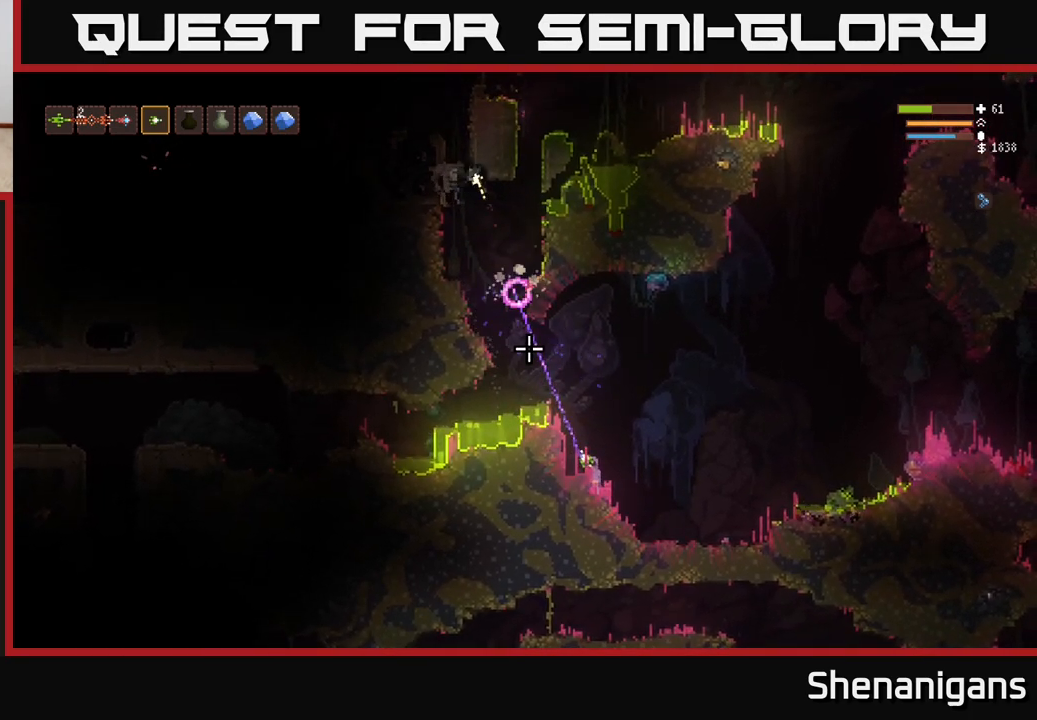
{"buttons": [], "left_stick": "center", "right_stick": "up-left", "events": []}
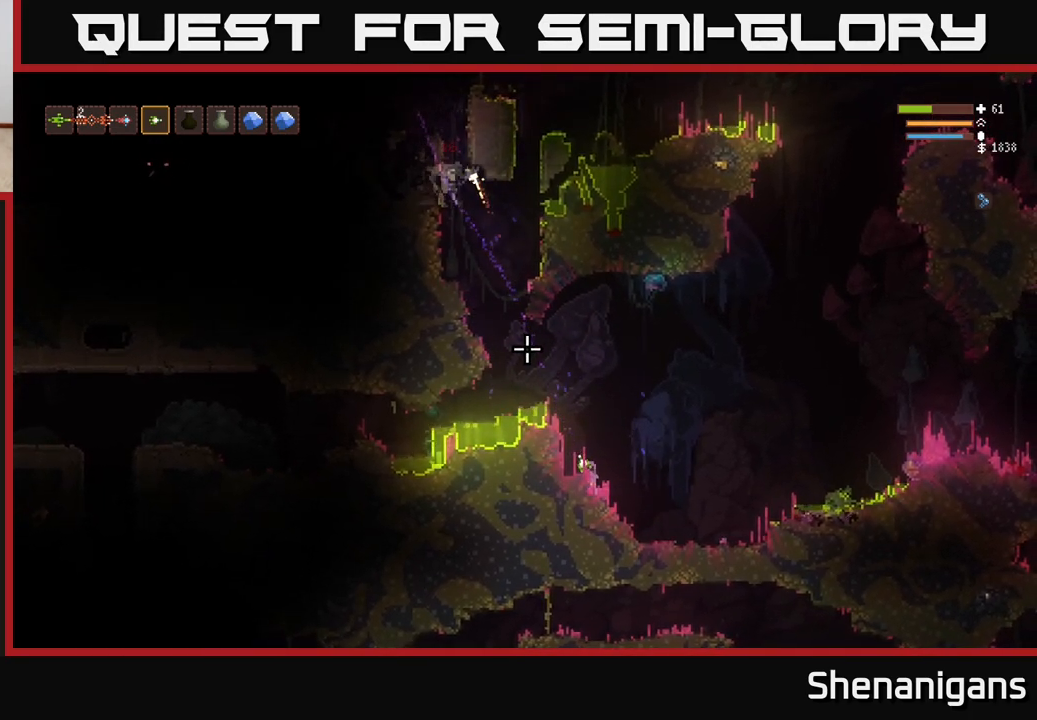
{"buttons": [], "left_stick": "center", "right_stick": "up-left", "events": []}
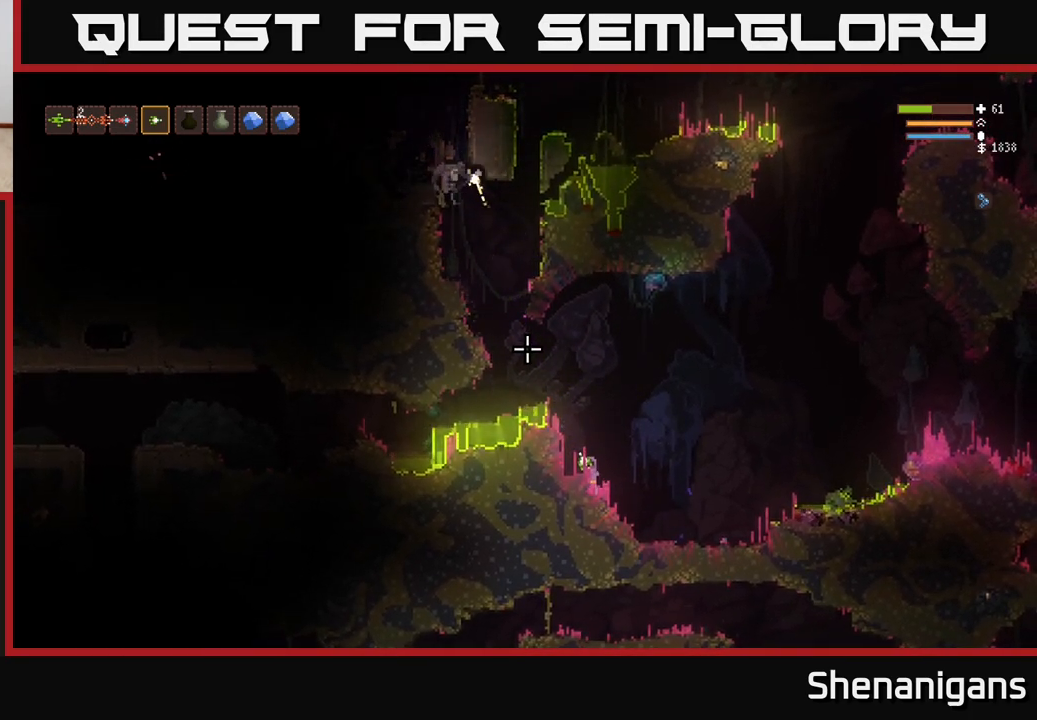
{"buttons": [], "left_stick": "center", "right_stick": "up-left", "events": [[283, "R2", "down"], [367, "R2", "up"]]}
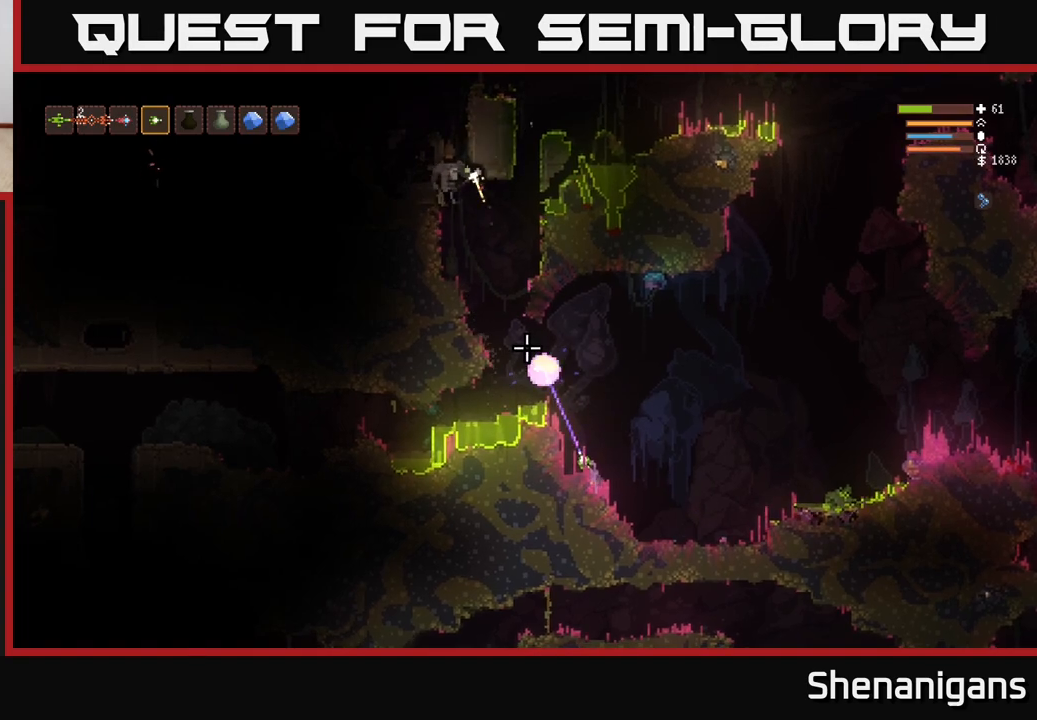
{"buttons": [], "left_stick": "center", "right_stick": "up-left", "events": []}
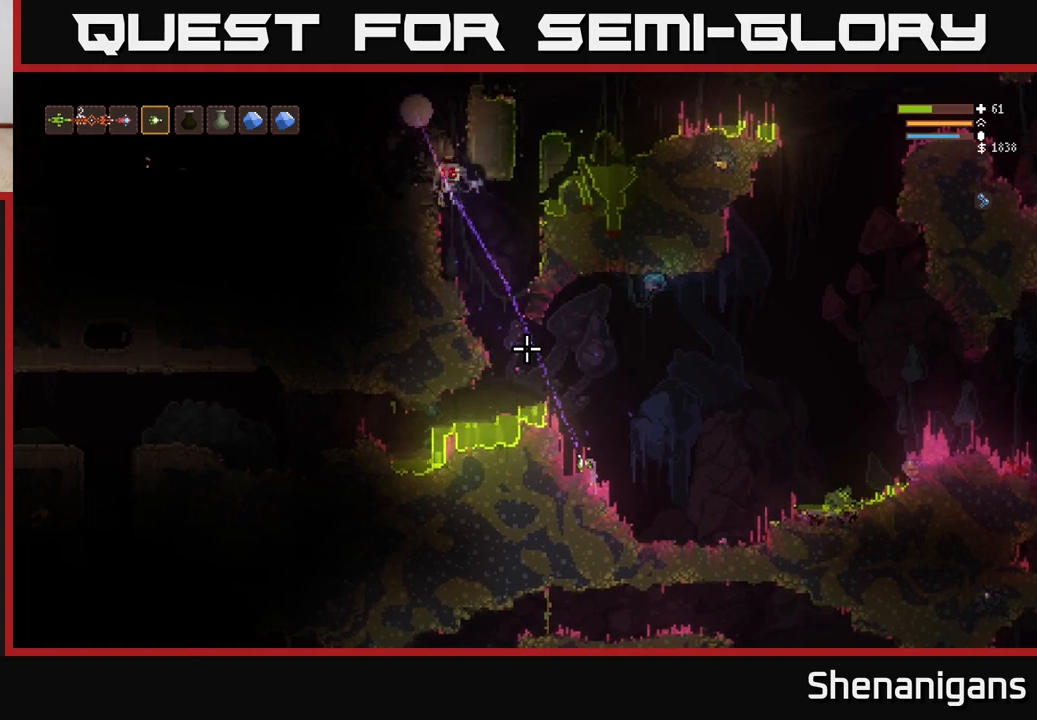
{"buttons": [], "left_stick": "center", "right_stick": "up-left", "events": []}
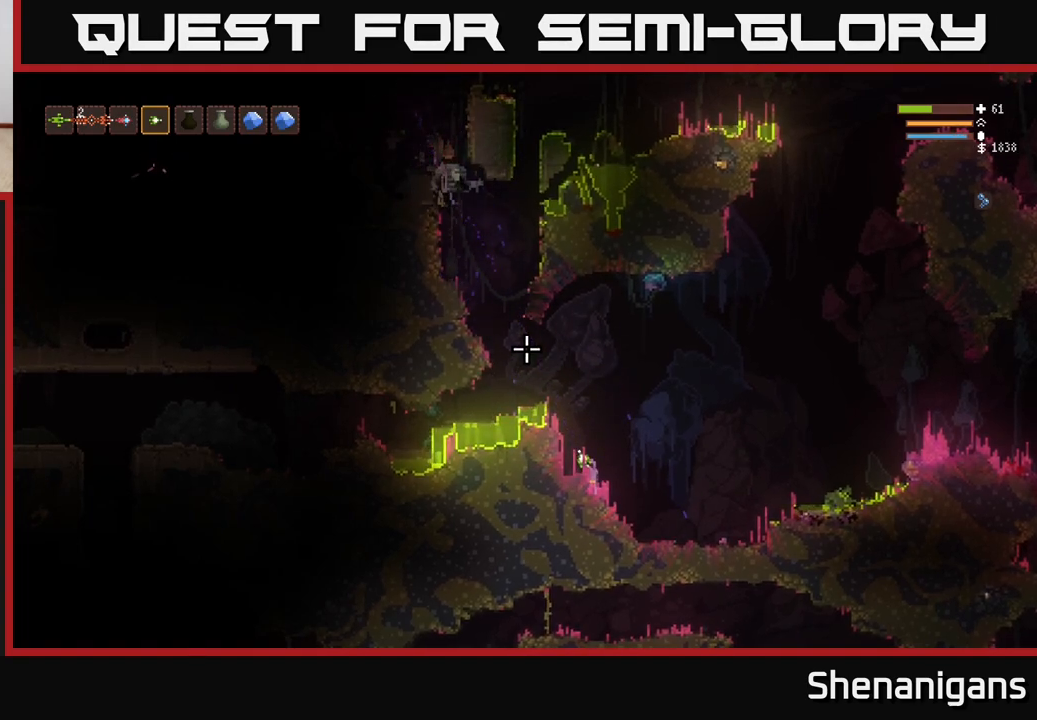
{"buttons": ["R2"], "left_stick": "center", "right_stick": "up-left", "events": [[483, "R2", "down"]]}
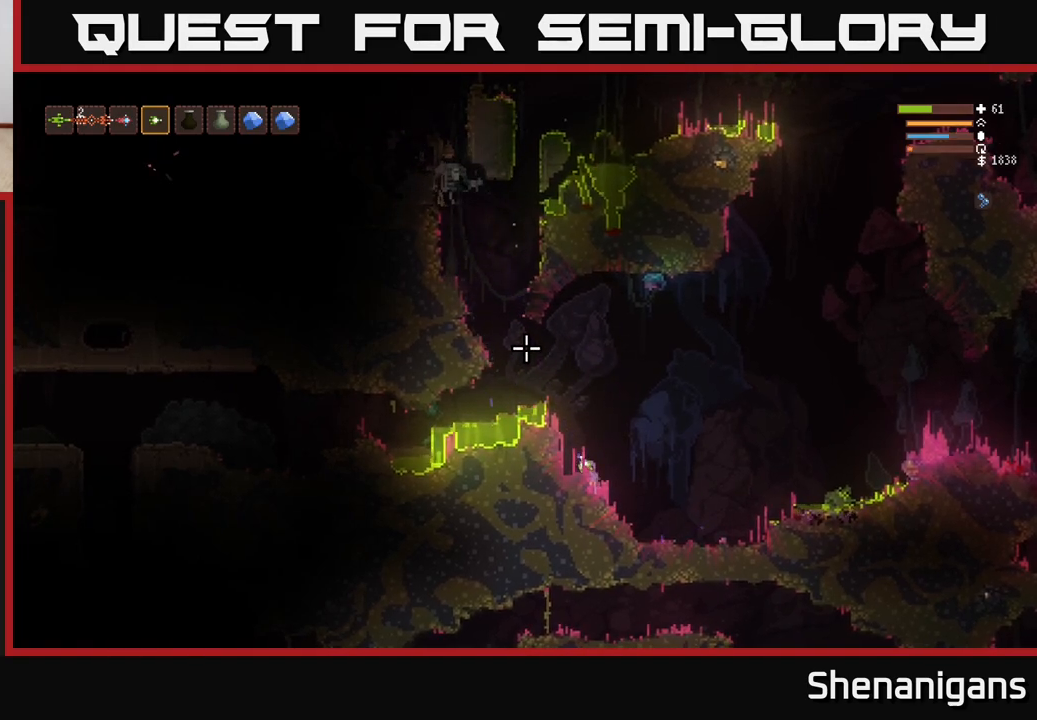
{"buttons": [], "left_stick": "center", "right_stick": "up-left", "events": [[50, "R2", "up"]]}
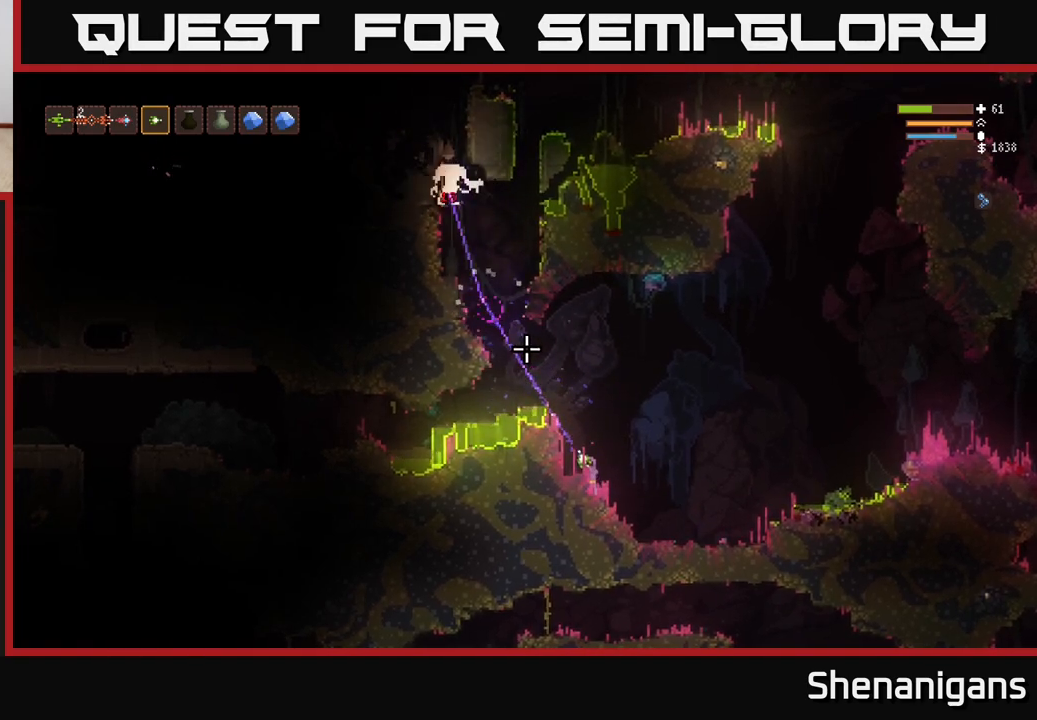
{"buttons": [], "left_stick": "center", "right_stick": "up-left", "events": []}